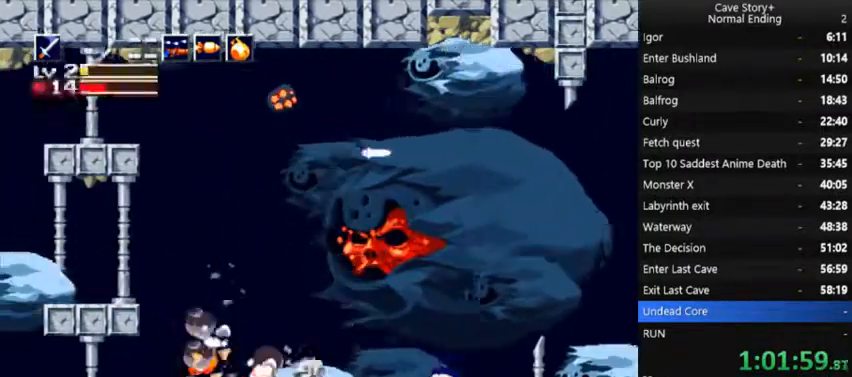
Gameplay with a controller (Xbox layout); each line is a JSON object with the inputs held at the frame after it (dt_ms = milliseconds from this image to that frame). "events" lists button and stick changes between this image and that frame as [ms after this image, input, new state], when the widget could be followed in between. Not read: L3 R3 Z left_stick.
{"dt_ms": 500, "buttons": ["A", "DPAD_UP", "DPAD_RIGHT"], "right_stick": "center", "events": [[33, "DPAD_RIGHT", "down"], [67, "X", "up"], [100, "A", "down"], [333, "DPAD_UP", "down"]]}
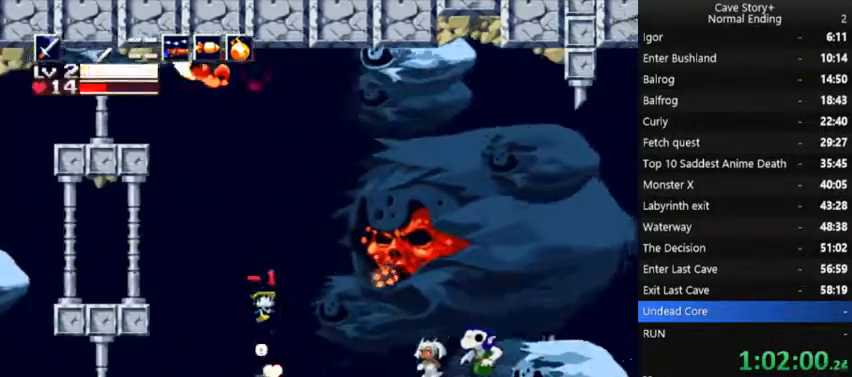
{"dt_ms": 500, "buttons": ["DPAD_RIGHT"], "right_stick": "center", "events": [[33, "X", "down"], [100, "X", "up"], [133, "A", "up"], [300, "DPAD_UP", "up"], [433, "X", "down"], [467, "X", "up"]]}
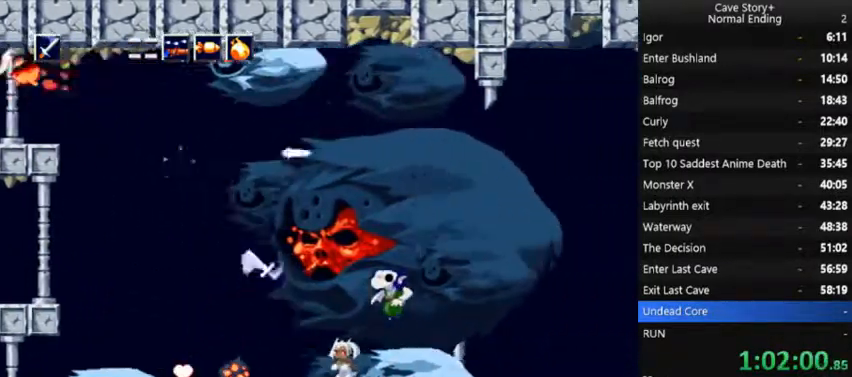
{"dt_ms": 500, "buttons": ["A", "DPAD_UP"], "right_stick": "center", "events": [[33, "X", "down"], [133, "DPAD_RIGHT", "up"], [200, "A", "down"], [200, "X", "up"], [267, "DPAD_RIGHT", "down"], [300, "DPAD_UP", "down"], [333, "A", "up"], [367, "DPAD_RIGHT", "up"], [400, "A", "down"], [400, "X", "down"], [433, "A", "up"], [467, "X", "up"], [500, "A", "down"]]}
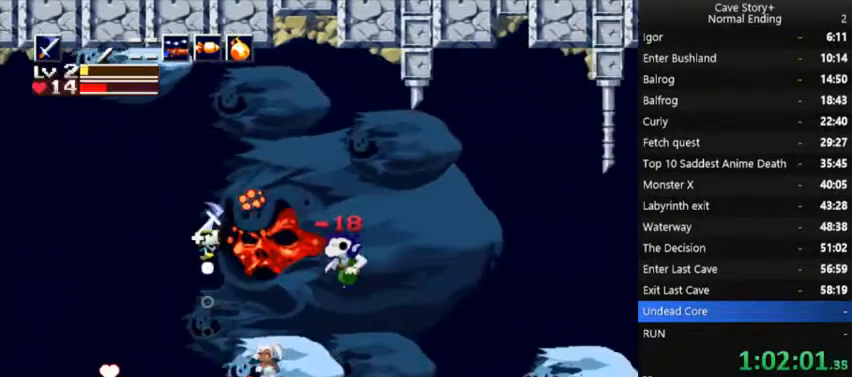
{"dt_ms": 500, "buttons": [], "right_stick": "center", "events": [[33, "X", "down"], [67, "A", "up"], [67, "DPAD_RIGHT", "down"], [67, "DPAD_UP", "up"], [100, "X", "up"], [133, "X", "down"], [200, "X", "up"], [233, "DPAD_RIGHT", "up"], [400, "X", "down"], [500, "X", "up"]]}
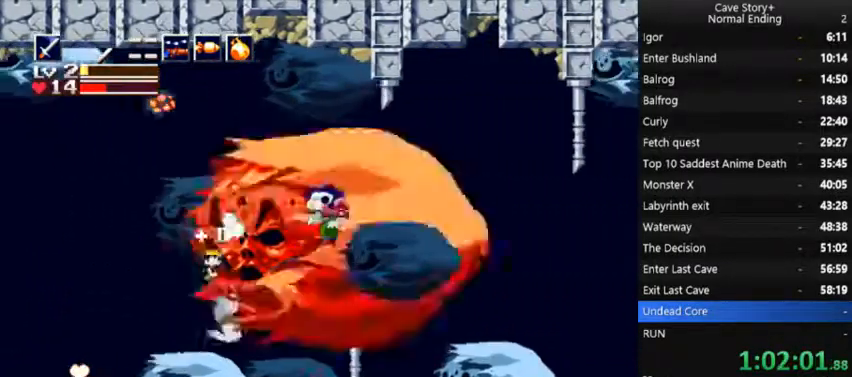
{"dt_ms": 500, "buttons": ["A", "DPAD_LEFT"], "right_stick": "center", "events": [[67, "A", "down"], [100, "X", "down"], [200, "X", "up"], [300, "A", "up"], [300, "X", "down"], [433, "A", "down"], [433, "X", "up"], [467, "DPAD_LEFT", "down"]]}
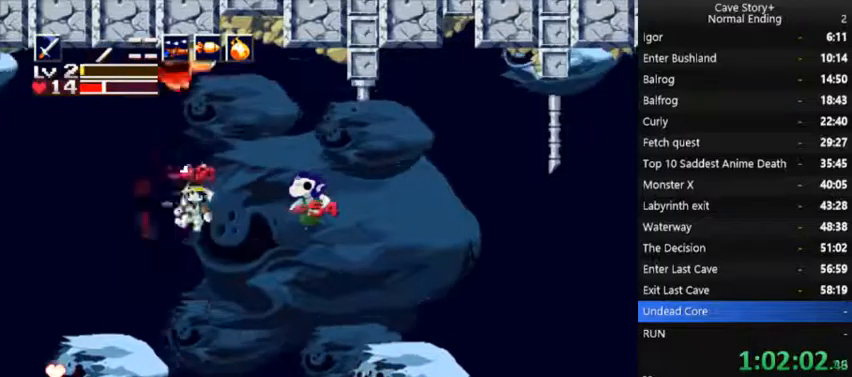
{"dt_ms": 500, "buttons": ["X", "DPAD_LEFT"], "right_stick": "center", "events": [[133, "A", "up"], [167, "X", "down"], [233, "X", "up"], [300, "X", "down"], [367, "X", "up"], [433, "X", "down"]]}
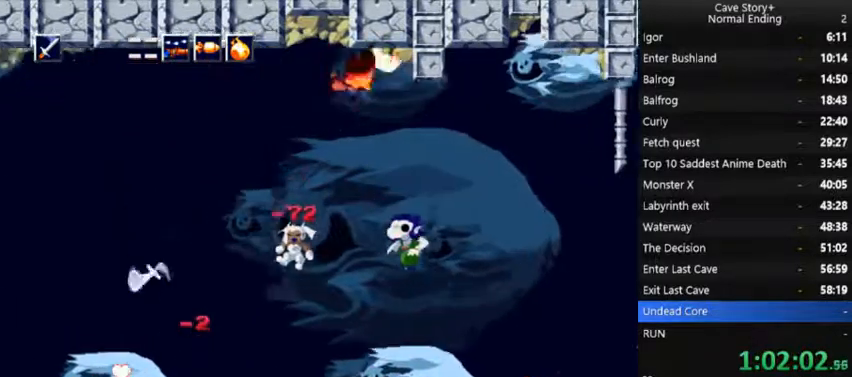
{"dt_ms": 500, "buttons": ["DPAD_RIGHT"], "right_stick": "center", "events": [[33, "X", "up"], [167, "X", "down"], [267, "X", "up"], [333, "X", "down"], [400, "X", "up"], [467, "DPAD_LEFT", "up"], [467, "DPAD_RIGHT", "down"]]}
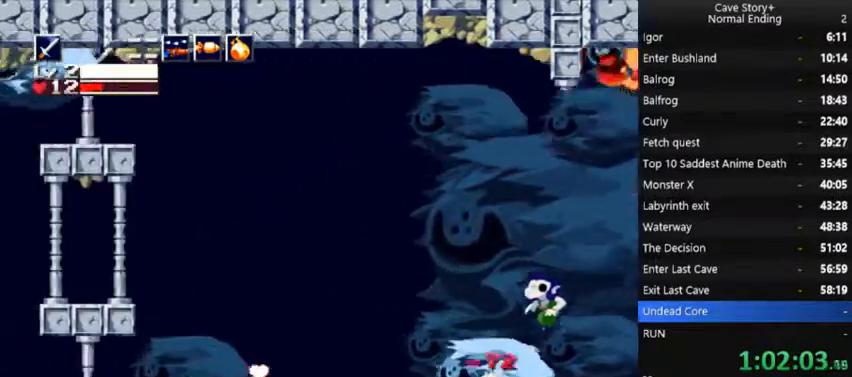
{"dt_ms": 500, "buttons": ["A", "DPAD_UP"], "right_stick": "center", "events": [[333, "A", "down"], [400, "DPAD_RIGHT", "up"], [400, "DPAD_UP", "down"], [433, "A", "up"], [467, "A", "down"]]}
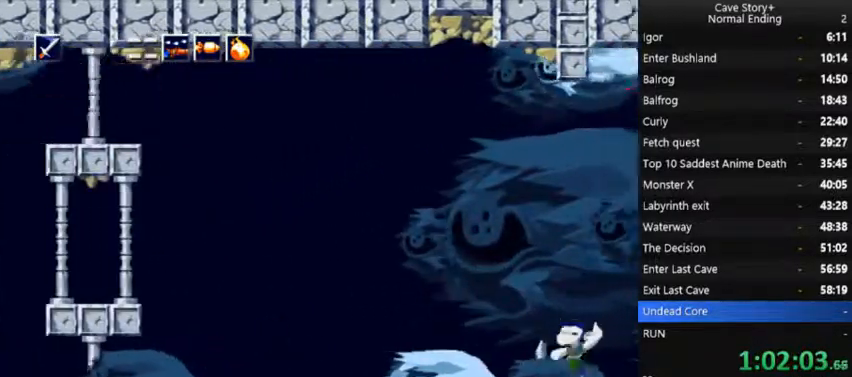
{"dt_ms": 500, "buttons": ["DPAD_RIGHT"], "right_stick": "center", "events": [[33, "DPAD_RIGHT", "down"], [67, "DPAD_UP", "up"], [200, "A", "up"]]}
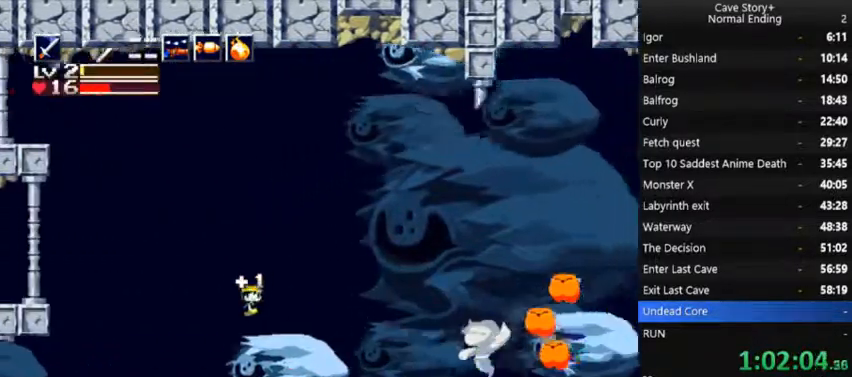
{"dt_ms": 500, "buttons": ["A", "DPAD_RIGHT"], "right_stick": "center", "events": [[233, "A", "down"]]}
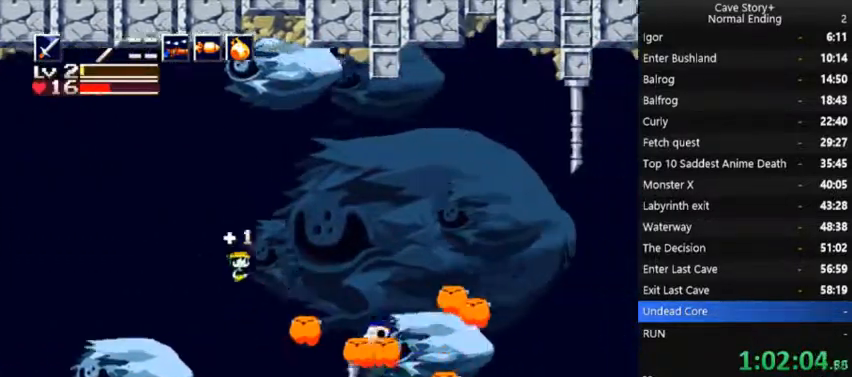
{"dt_ms": 500, "buttons": ["DPAD_LEFT"], "right_stick": "center", "events": [[267, "DPAD_RIGHT", "up"], [333, "A", "up"], [367, "DPAD_LEFT", "down"]]}
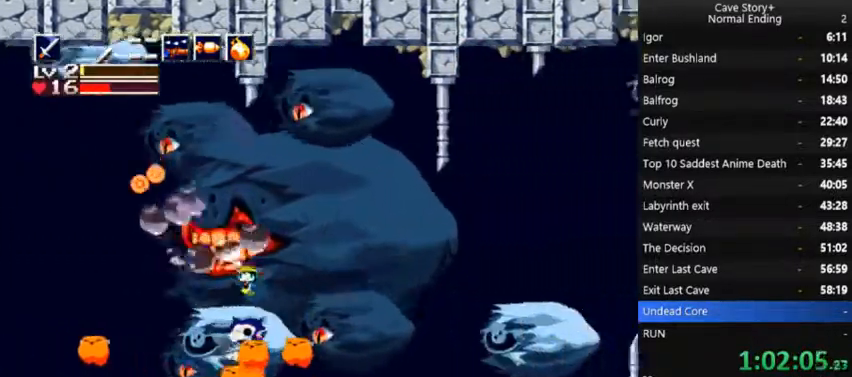
{"dt_ms": 500, "buttons": [], "right_stick": "center", "events": [[100, "DPAD_LEFT", "up"], [200, "A", "down"], [233, "X", "down"], [267, "DPAD_UP", "down"], [333, "A", "up"], [433, "DPAD_UP", "up"], [433, "X", "up"], [467, "X", "down"], [500, "X", "up"]]}
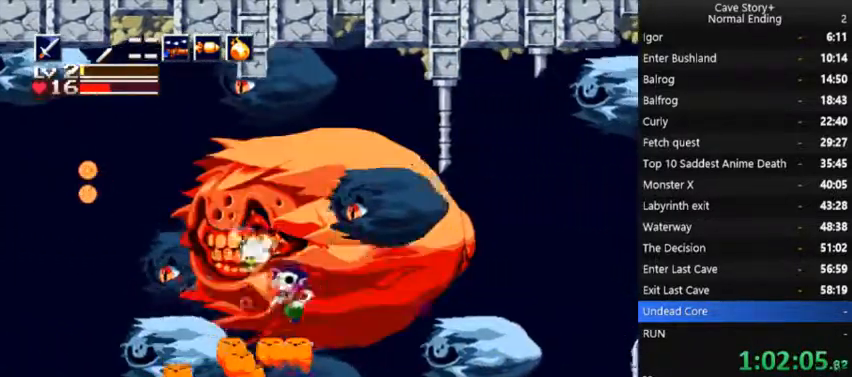
{"dt_ms": 500, "buttons": [], "right_stick": "center", "events": [[33, "DPAD_RIGHT", "down"], [33, "X", "down"], [67, "DPAD_RIGHT", "up"], [100, "X", "up"], [167, "X", "down"], [200, "X", "up"], [267, "A", "down"], [267, "X", "down"], [400, "A", "up"], [400, "X", "up"], [467, "X", "down"], [500, "X", "up"]]}
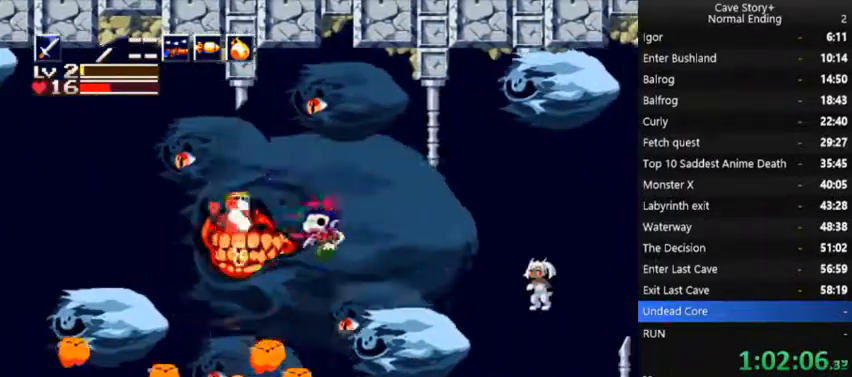
{"dt_ms": 500, "buttons": ["DPAD_RIGHT"], "right_stick": "center"}
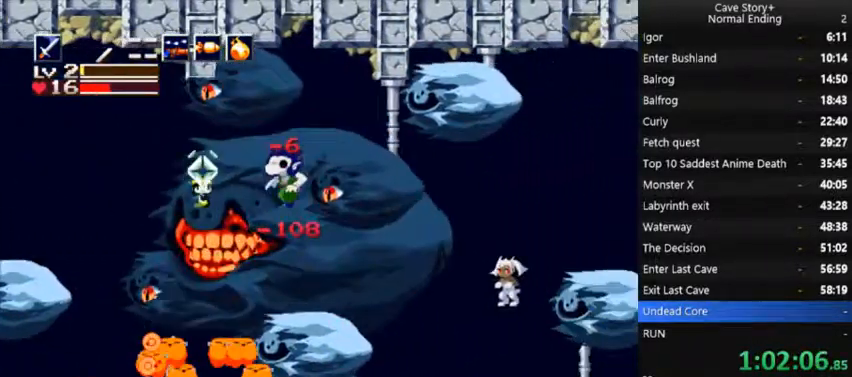
{"dt_ms": 500, "buttons": [], "right_stick": "center", "events": [[33, "DPAD_RIGHT", "up"], [33, "X", "down"], [67, "X", "up"], [100, "X", "down"], [133, "X", "up"], [200, "X", "down"], [233, "X", "up"], [300, "DPAD_RIGHT", "down"], [300, "X", "down"], [333, "X", "up"], [400, "DPAD_RIGHT", "up"], [467, "X", "down"], [500, "X", "up"]]}
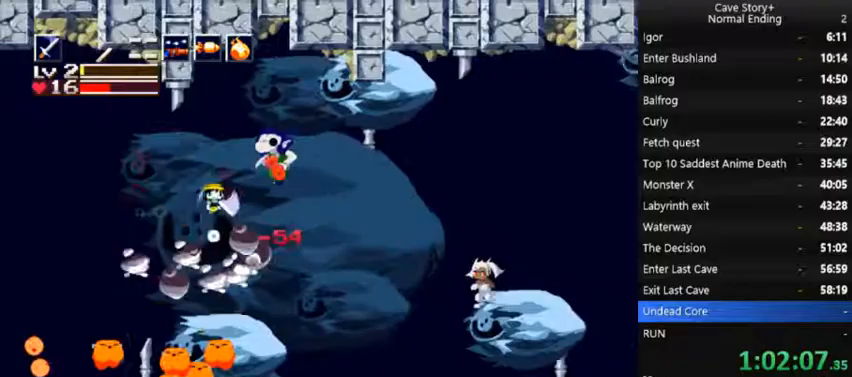
{"dt_ms": 500, "buttons": ["X", "DPAD_LEFT"], "right_stick": "center", "events": [[67, "X", "down"], [100, "X", "up"], [167, "X", "down"], [200, "X", "up"], [267, "X", "down"], [300, "X", "up"], [333, "DPAD_LEFT", "down"], [500, "X", "down"]]}
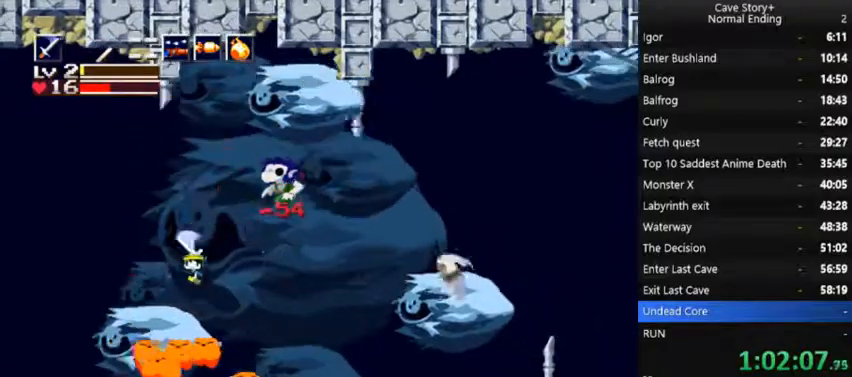
{"dt_ms": 500, "buttons": ["DPAD_RIGHT"], "right_stick": "center", "events": [[67, "DPAD_LEFT", "up"], [67, "X", "up"], [167, "DPAD_RIGHT", "down"], [233, "DPAD_RIGHT", "up"], [300, "X", "down"], [333, "DPAD_RIGHT", "down"], [333, "X", "up"], [433, "X", "down"], [467, "X", "up"]]}
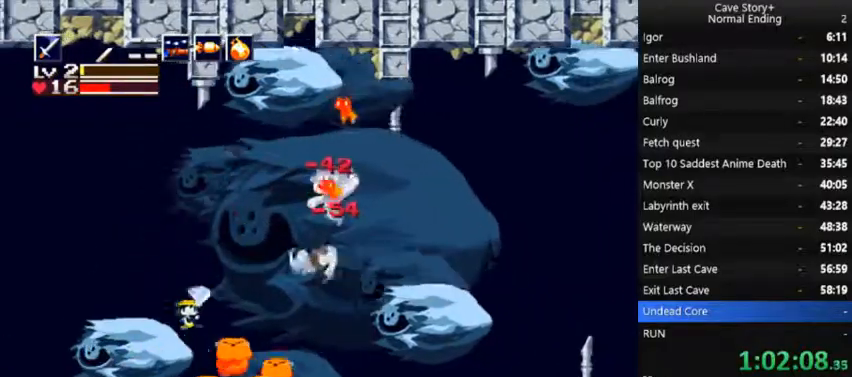
{"dt_ms": 500, "buttons": [], "right_stick": "center", "events": [[67, "DPAD_RIGHT", "up"], [67, "X", "down"], [100, "X", "up"], [167, "X", "down"], [200, "X", "up"], [233, "X", "down"], [267, "X", "up"], [333, "X", "down"], [367, "X", "up"], [433, "X", "down"], [467, "X", "up"]]}
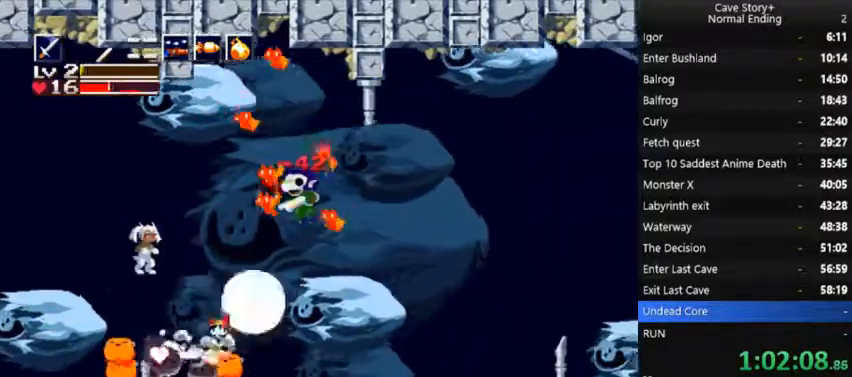
{"dt_ms": 500, "buttons": [], "right_stick": "center", "events": [[33, "X", "down"], [100, "DPAD_LEFT", "down"], [100, "X", "up"], [133, "X", "down"], [200, "X", "up"], [233, "X", "down"], [300, "X", "up"], [333, "X", "down"], [367, "DPAD_LEFT", "up"], [400, "X", "up"], [433, "X", "down"], [467, "X", "up"]]}
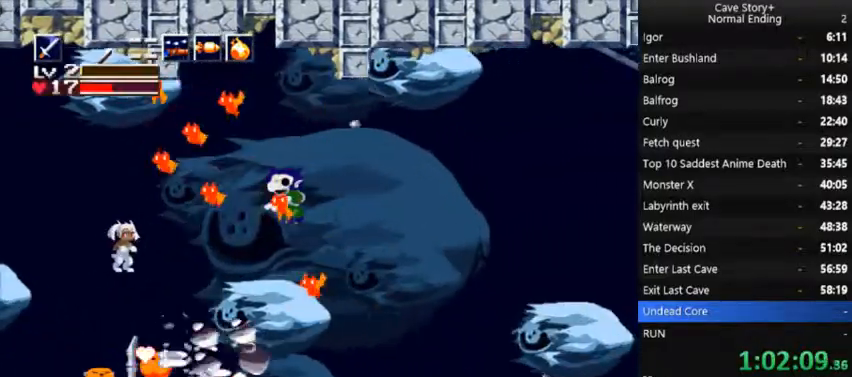
{"dt_ms": 500, "buttons": ["X", "DPAD_LEFT"], "right_stick": "center", "events": [[33, "X", "down"], [100, "DPAD_LEFT", "down"], [100, "X", "up"], [233, "X", "down"], [267, "A", "down"], [300, "A", "up"], [300, "X", "up"], [367, "X", "down"]]}
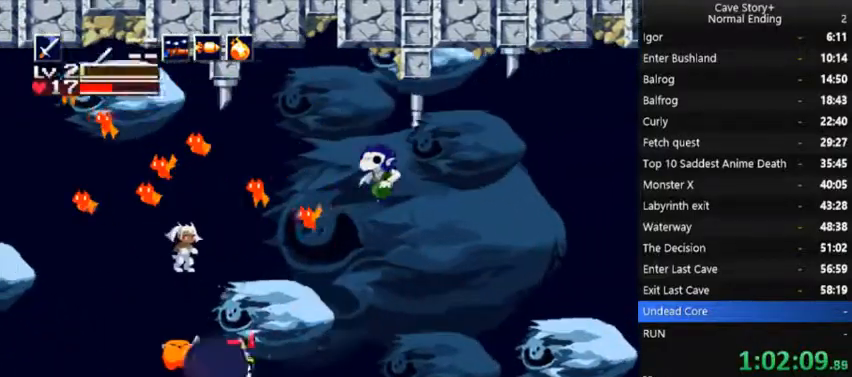
{"dt_ms": 500, "buttons": ["DPAD_RIGHT"], "right_stick": "center", "events": [[33, "X", "up"], [67, "DPAD_UP", "down"], [100, "DPAD_UP", "up"], [133, "A", "down"], [133, "DPAD_LEFT", "up"], [167, "DPAD_RIGHT", "down"], [333, "A", "up"], [367, "DPAD_UP", "down"], [400, "DPAD_RIGHT", "up"], [500, "DPAD_RIGHT", "down"], [500, "DPAD_UP", "up"]]}
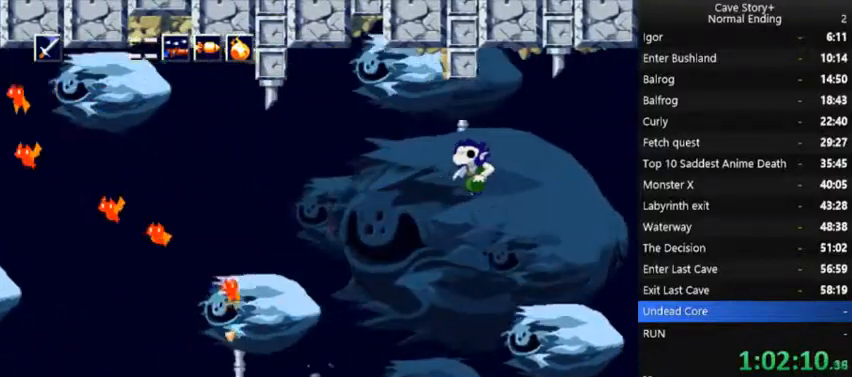
{"dt_ms": 1000, "buttons": ["A", "X", "DPAD_RIGHT"], "right_stick": "center"}
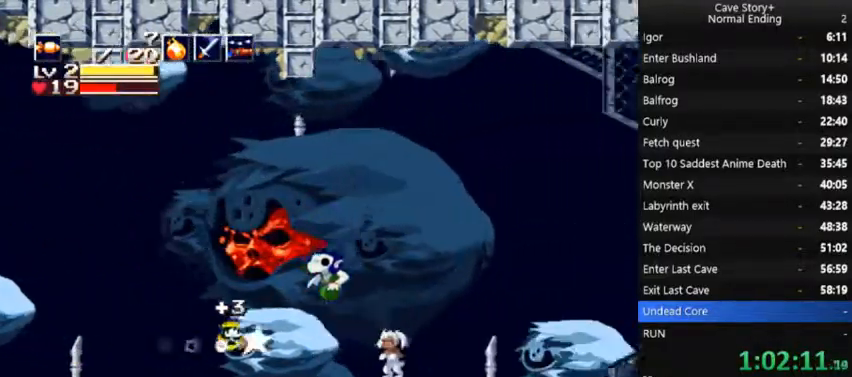
{"dt_ms": 500, "buttons": ["A", "X", "DPAD_RIGHT"], "right_stick": "center", "events": [[33, "DPAD_RIGHT", "up"], [133, "A", "up"], [133, "X", "up"], [167, "DPAD_UP", "down"], [233, "A", "down"], [267, "DPAD_RIGHT", "down"], [267, "X", "down"], [300, "X", "up"], [367, "DPAD_UP", "up"], [500, "X", "down"]]}
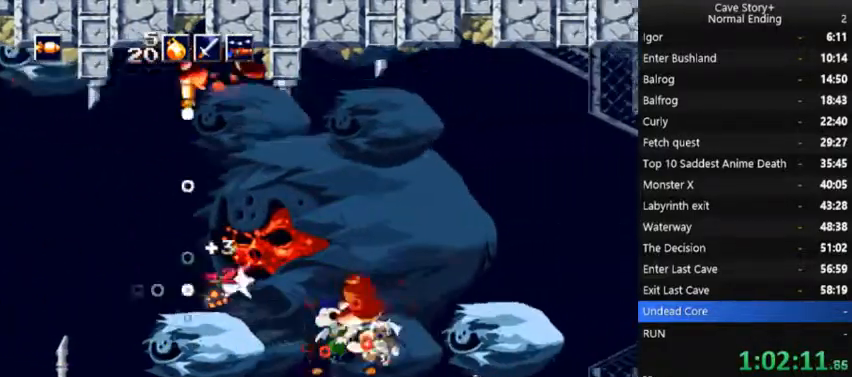
{"dt_ms": 500, "buttons": ["X"], "right_stick": "center", "events": [[33, "A", "up"], [33, "DPAD_RIGHT", "up"], [67, "X", "up"], [133, "X", "down"], [167, "X", "up"], [200, "X", "down"], [267, "X", "up"], [300, "X", "down"], [367, "A", "down"], [400, "A", "up"], [400, "X", "up"], [467, "X", "down"]]}
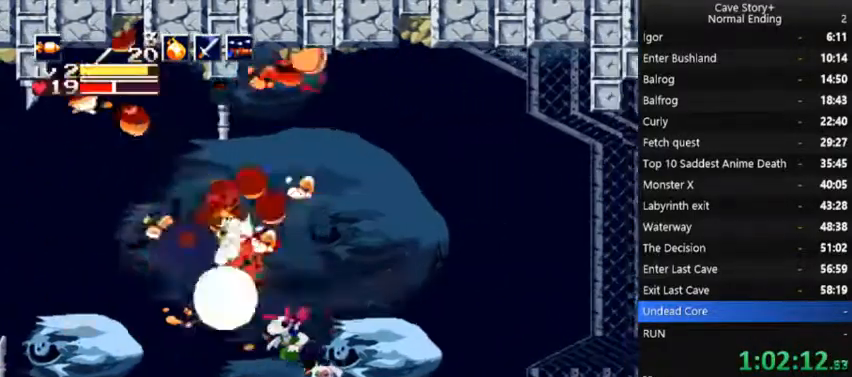
{"dt_ms": 500, "buttons": ["X", "DPAD_RIGHT"], "right_stick": "center", "events": [[33, "DPAD_LEFT", "down"], [33, "X", "up"], [67, "X", "down"], [200, "DPAD_LEFT", "up"], [200, "X", "up"], [233, "X", "down"], [267, "X", "up"], [300, "X", "down"], [333, "X", "up"], [367, "DPAD_RIGHT", "down"], [400, "X", "down"], [467, "X", "up"], [500, "X", "down"]]}
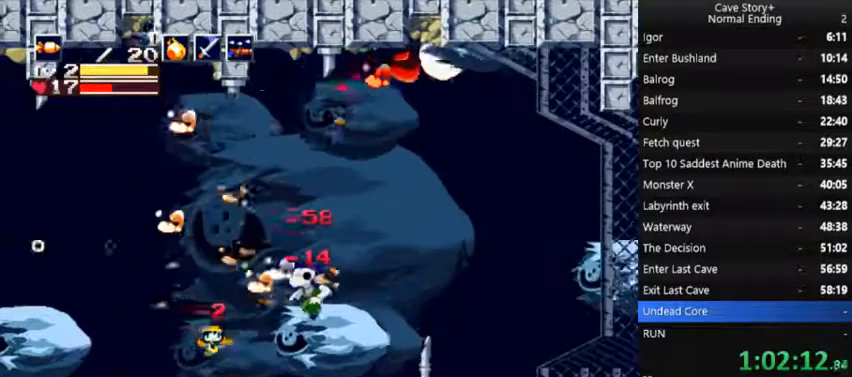
{"dt_ms": 500, "buttons": ["A"], "right_stick": "center", "events": [[33, "DPAD_RIGHT", "up"], [33, "X", "up"], [333, "A", "down"], [400, "DPAD_LEFT", "down"], [500, "DPAD_LEFT", "up"]]}
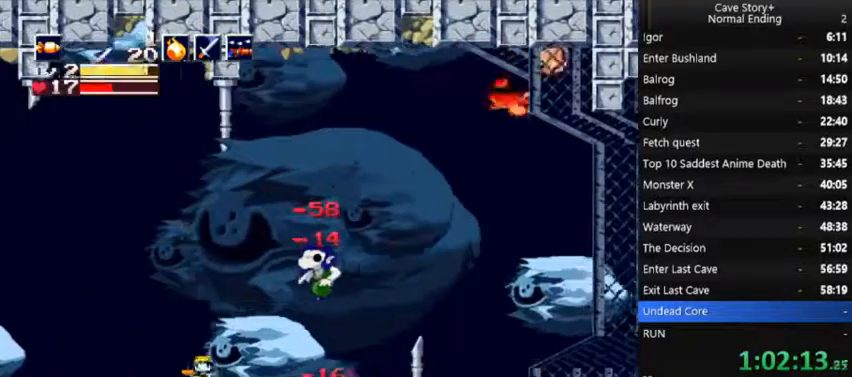
{"dt_ms": 500, "buttons": [], "right_stick": "center"}
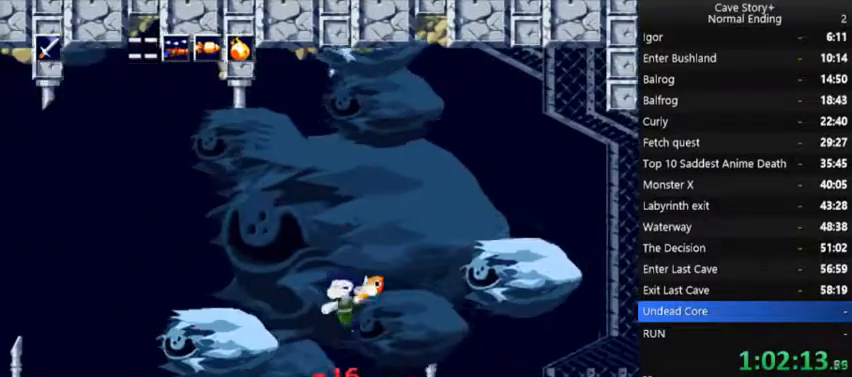
{"dt_ms": 500, "buttons": ["DPAD_UP"], "right_stick": "center", "events": [[133, "DPAD_RIGHT", "down"], [167, "A", "down"], [400, "A", "up"], [433, "DPAD_UP", "down"], [467, "DPAD_RIGHT", "up"]]}
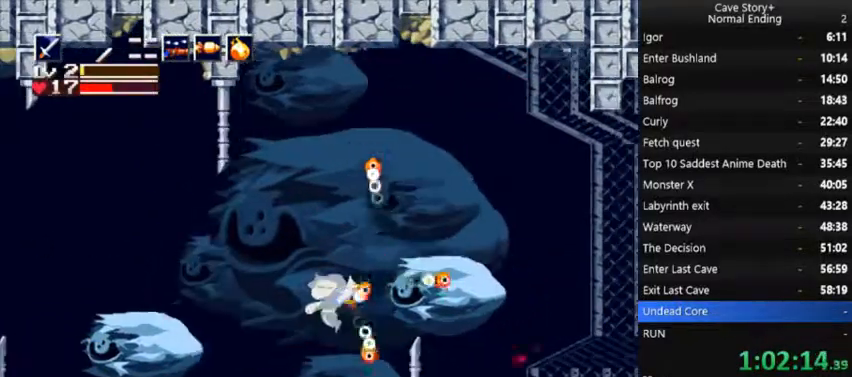
{"dt_ms": 500, "buttons": ["A", "X"], "right_stick": "center", "events": [[67, "A", "down"], [200, "DPAD_RIGHT", "down"], [300, "DPAD_UP", "up"], [300, "X", "down"], [333, "DPAD_RIGHT", "up"], [400, "A", "up"], [433, "X", "up"], [467, "A", "down"], [467, "X", "down"]]}